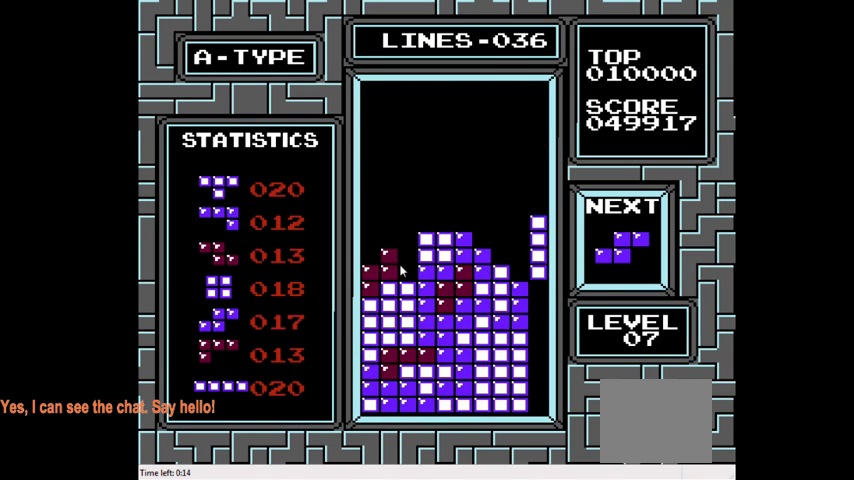
Gameplay with a controller (PlayStation layout); each line is a JSON object with the inputs held at the frame after it. "events" lists button and stick changes between this image and that frame as [ms after this image, input, new state], when the widget could be followed in between. Not read: L3 R3 left_stick.
{"buttons": [], "right_stick": "center", "events": [[467, "DPAD_DOWN", "up"]]}
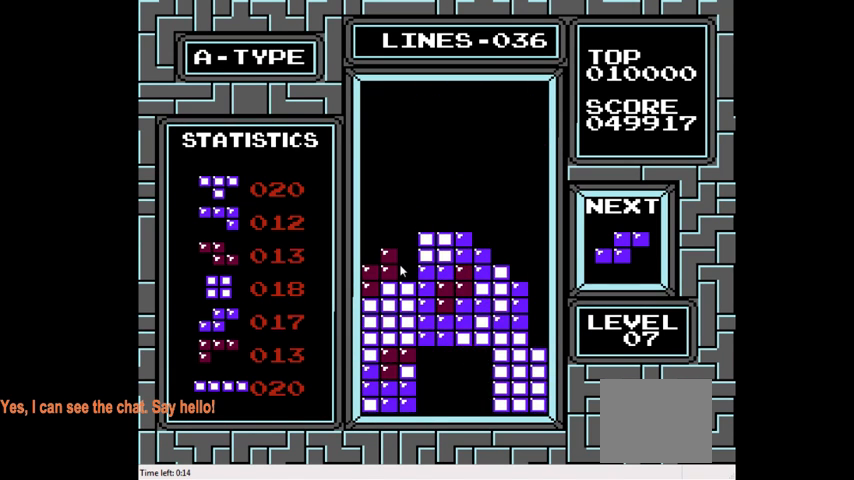
{"buttons": ["CIRCLE"], "right_stick": "center", "events": [[133, "DPAD_RIGHT", "down"], [433, "DPAD_RIGHT", "up"], [467, "CIRCLE", "down"]]}
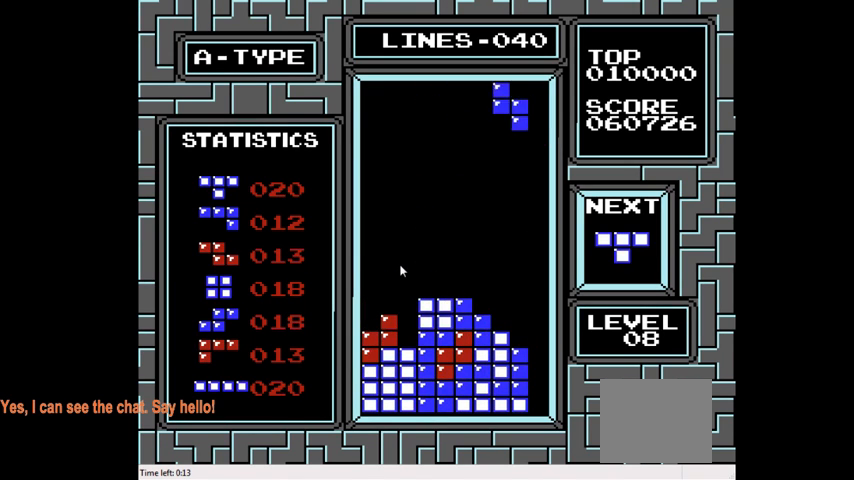
{"buttons": [], "right_stick": "center", "events": [[33, "CIRCLE", "up"], [167, "DPAD_RIGHT", "down"], [300, "DPAD_RIGHT", "up"]]}
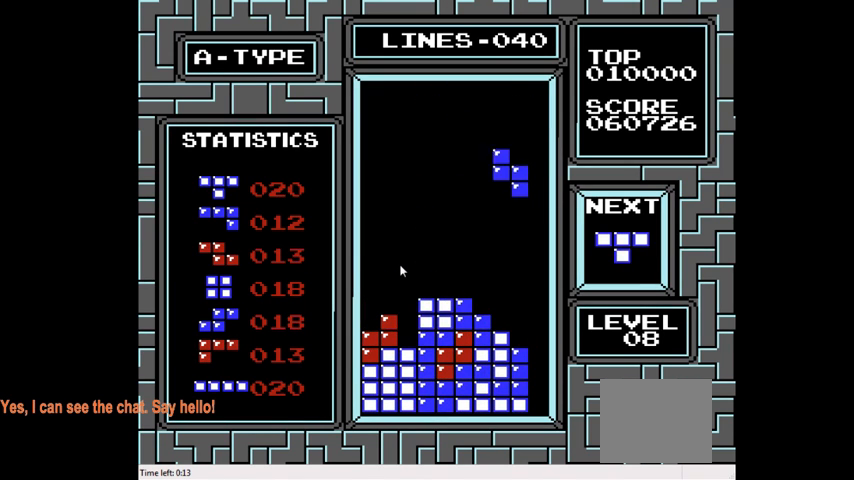
{"buttons": ["DPAD_DOWN"], "right_stick": "center", "events": [[33, "DPAD_LEFT", "down"], [67, "DPAD_LEFT", "up"], [333, "DPAD_DOWN", "down"]]}
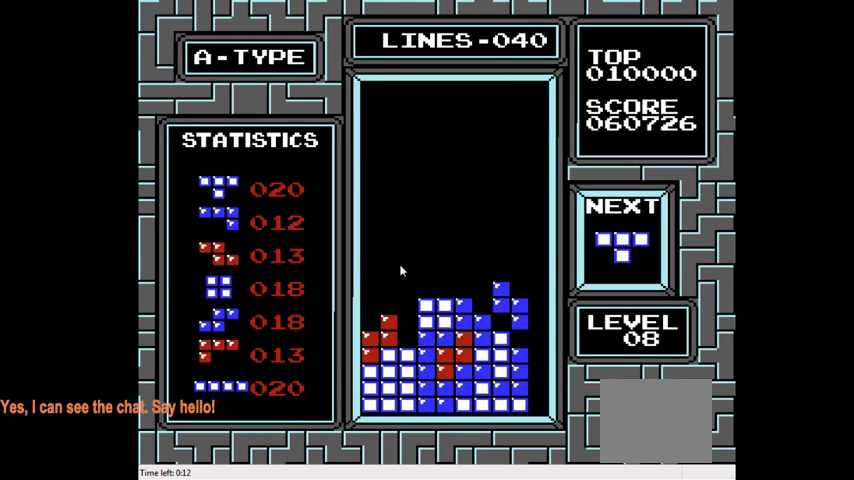
{"buttons": ["DPAD_RIGHT"], "right_stick": "center", "events": [[200, "DPAD_DOWN", "up"], [367, "DPAD_RIGHT", "down"]]}
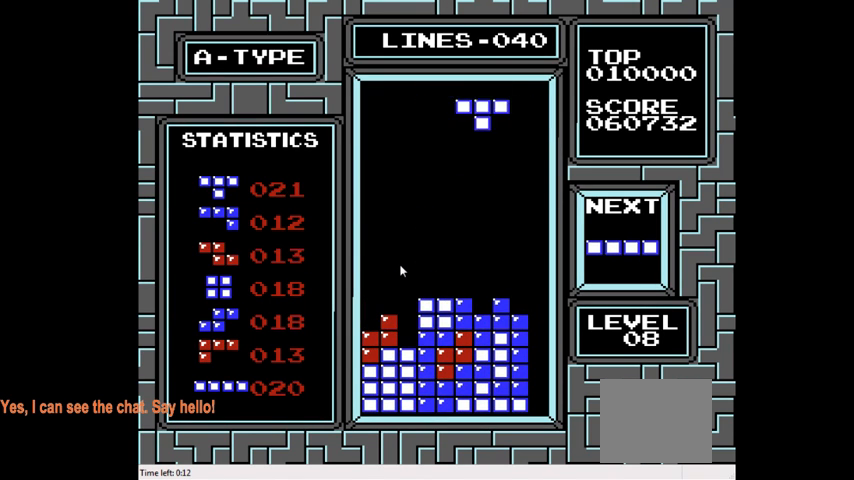
{"buttons": [], "right_stick": "center", "events": [[133, "CIRCLE", "down"], [167, "DPAD_RIGHT", "up"], [267, "CIRCLE", "up"], [333, "DPAD_RIGHT", "down"], [467, "DPAD_RIGHT", "up"]]}
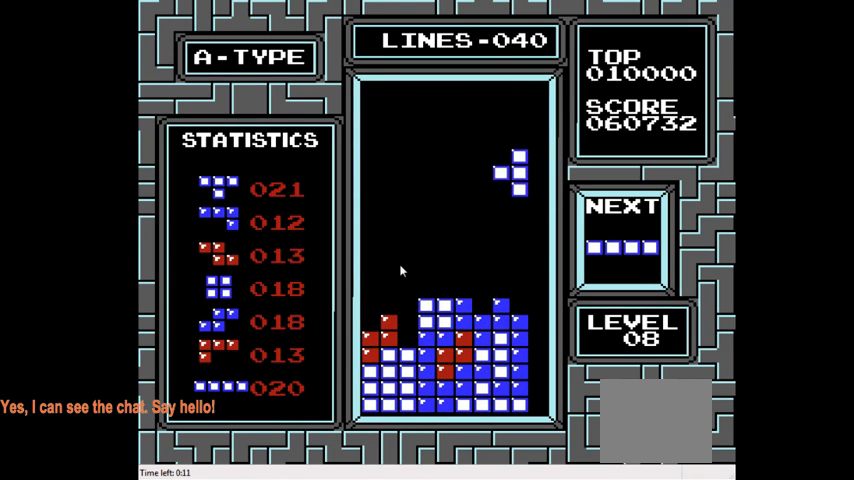
{"buttons": [], "right_stick": "center", "events": [[233, "DPAD_RIGHT", "down"], [267, "DPAD_RIGHT", "up"]]}
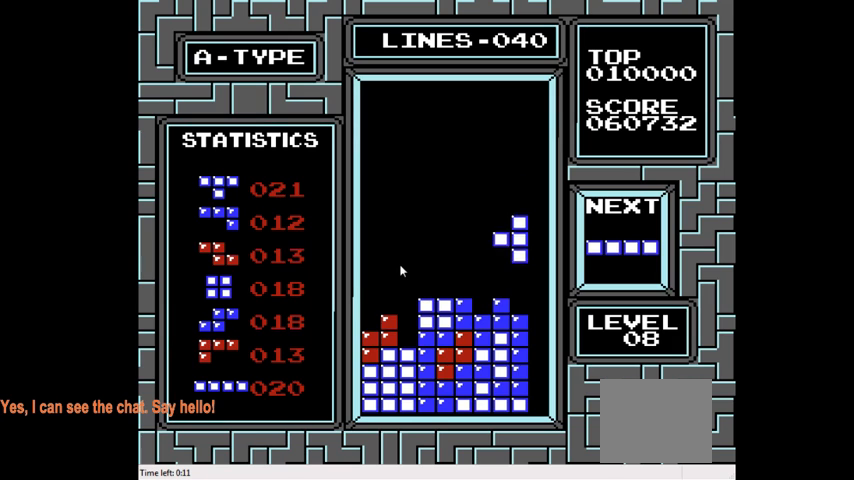
{"buttons": ["DPAD_RIGHT"], "right_stick": "center", "events": [[33, "DPAD_DOWN", "down"], [300, "DPAD_DOWN", "up"], [400, "DPAD_RIGHT", "down"]]}
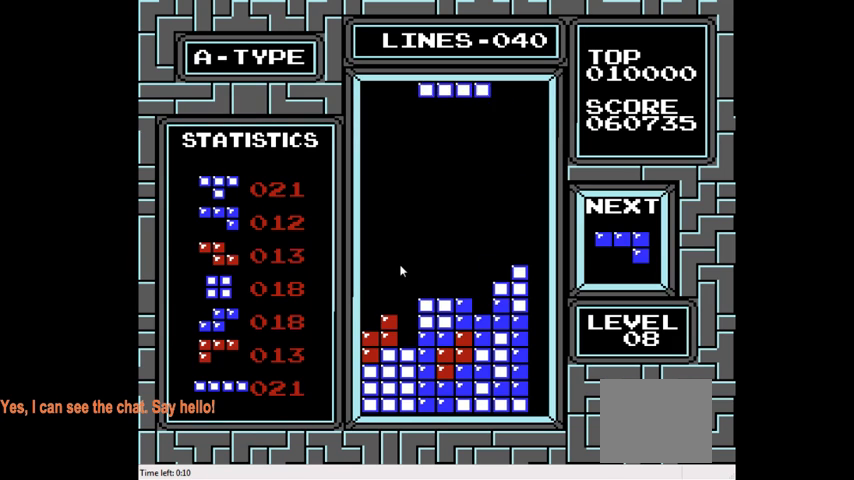
{"buttons": [], "right_stick": "center", "events": [[67, "CIRCLE", "down"], [233, "CIRCLE", "up"], [467, "DPAD_RIGHT", "up"]]}
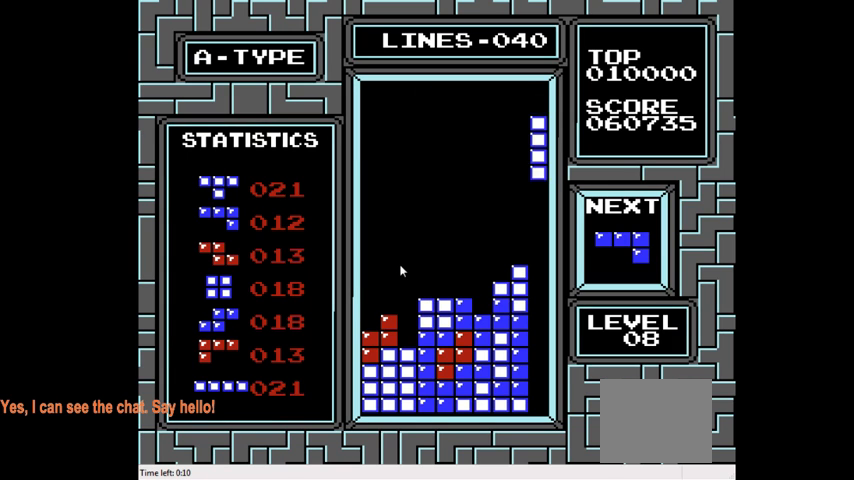
{"buttons": ["DPAD_DOWN"], "right_stick": "center", "events": [[100, "DPAD_DOWN", "down"]]}
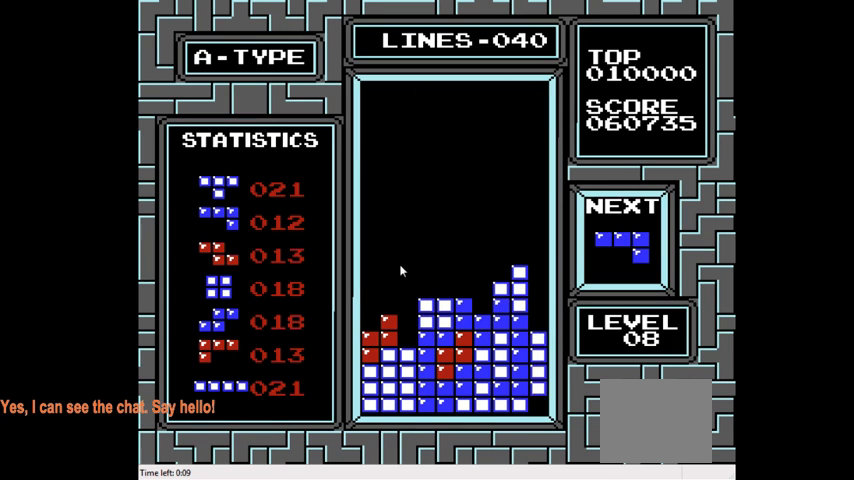
{"buttons": [], "right_stick": "center", "events": [[167, "DPAD_DOWN", "up"]]}
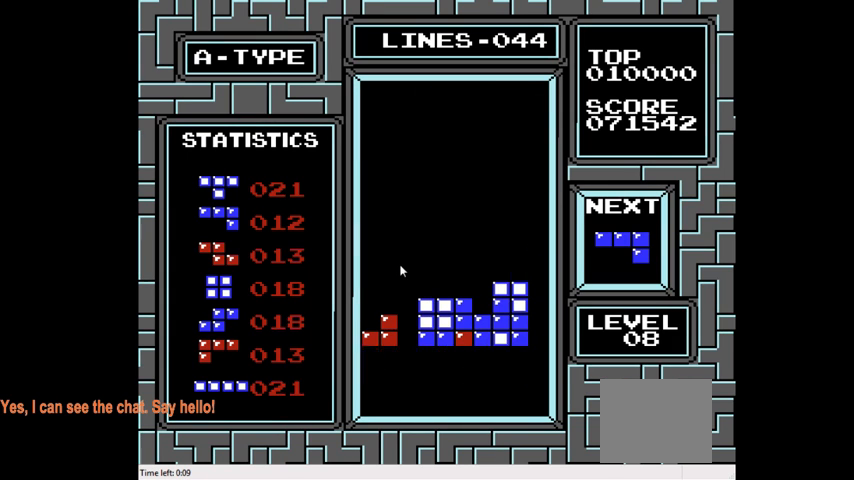
{"buttons": [], "right_stick": "center", "events": [[233, "DPAD_LEFT", "down"], [333, "DPAD_LEFT", "up"]]}
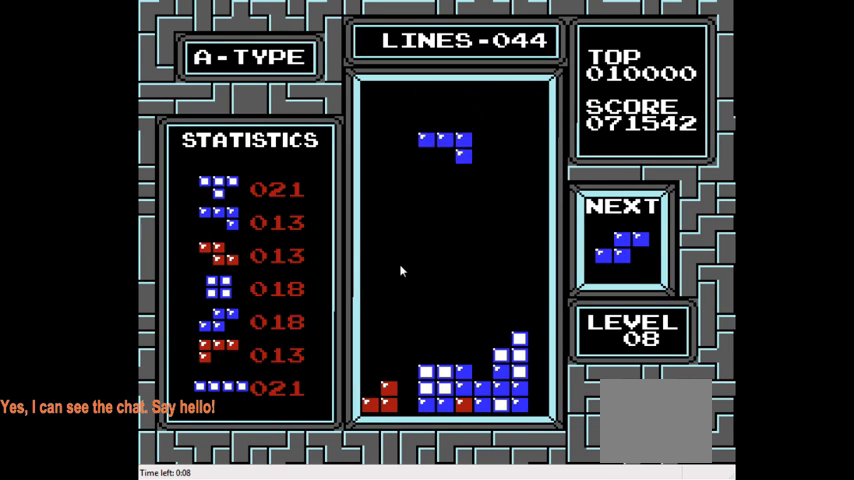
{"buttons": [], "right_stick": "center", "events": [[100, "DPAD_RIGHT", "down"], [200, "DPAD_RIGHT", "up"], [233, "CIRCLE", "down"], [333, "CIRCLE", "up"]]}
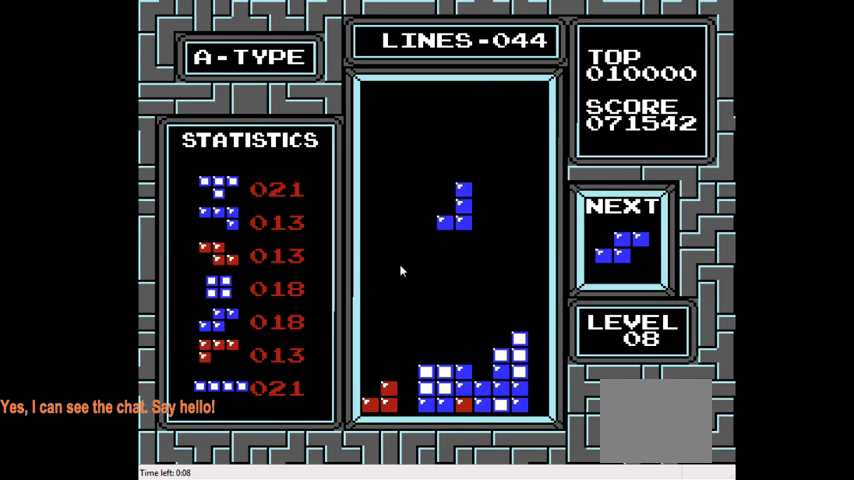
{"buttons": [], "right_stick": "center", "events": [[67, "DPAD_RIGHT", "down"], [200, "CIRCLE", "down"], [233, "DPAD_RIGHT", "up"], [300, "CIRCLE", "up"], [367, "CIRCLE", "down"], [467, "CIRCLE", "up"]]}
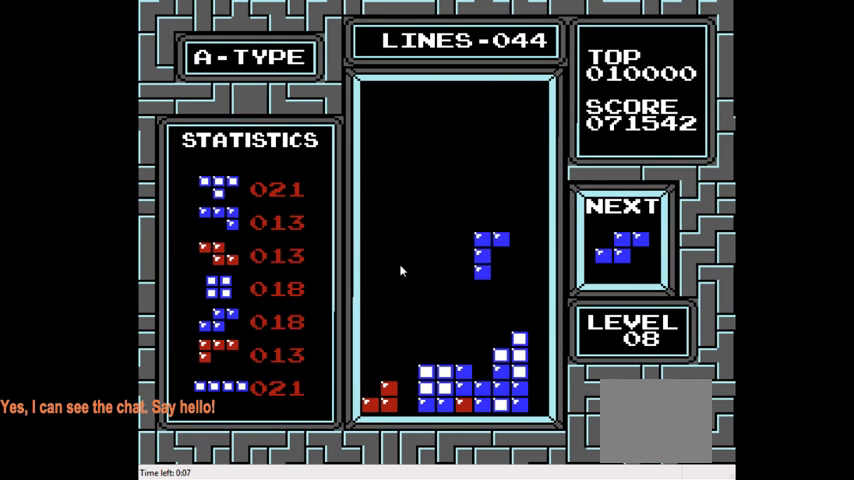
{"buttons": [], "right_stick": "center", "events": [[233, "DPAD_DOWN", "down"], [467, "DPAD_DOWN", "up"]]}
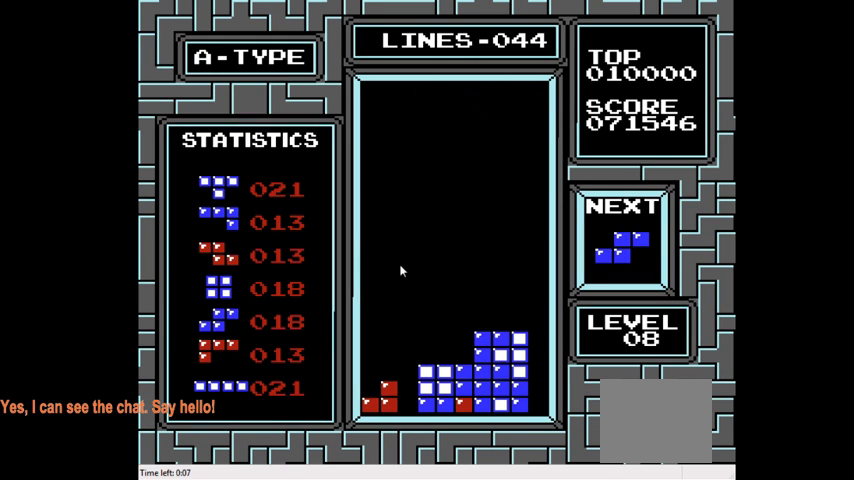
{"buttons": [], "right_stick": "center", "events": [[133, "DPAD_LEFT", "down"], [233, "DPAD_LEFT", "up"]]}
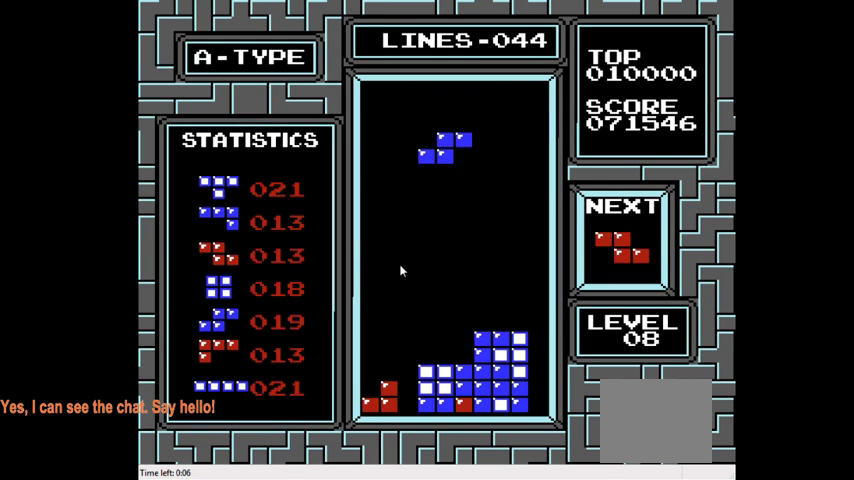
{"buttons": ["DPAD_RIGHT"], "right_stick": "center", "events": [[467, "DPAD_RIGHT", "down"]]}
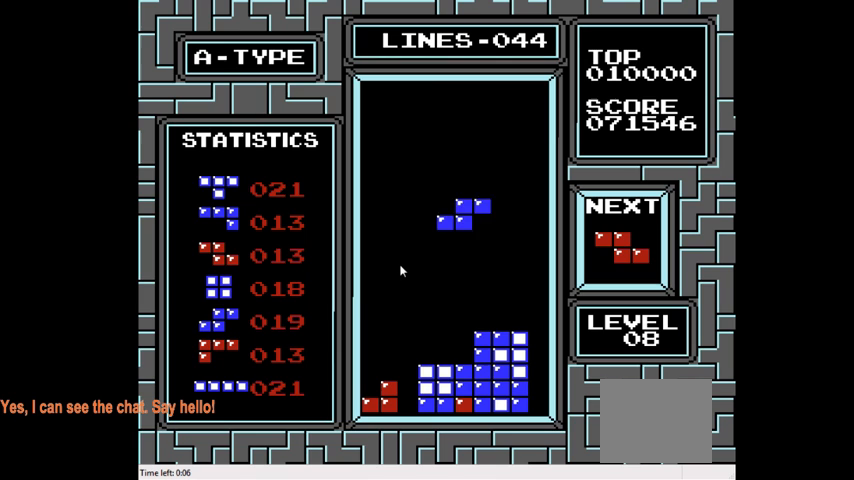
{"buttons": [], "right_stick": "center", "events": [[100, "DPAD_RIGHT", "up"]]}
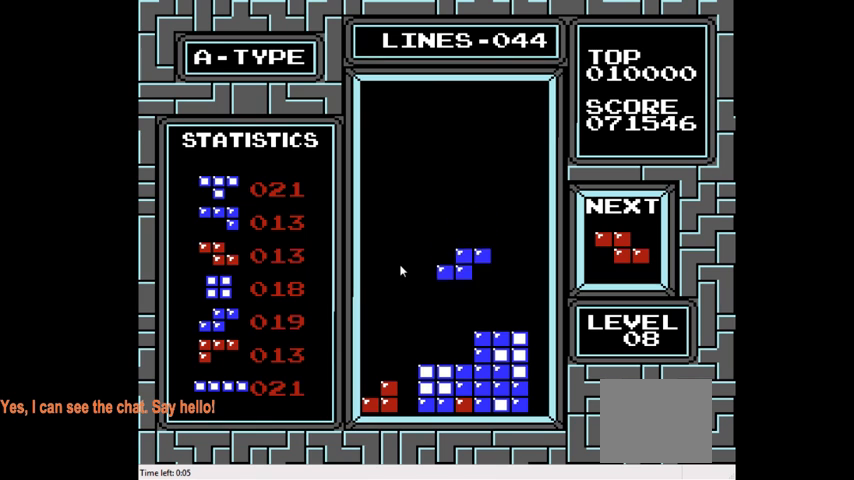
{"buttons": ["DPAD_LEFT"], "right_stick": "center", "events": [[200, "CIRCLE", "down"], [333, "CIRCLE", "up"], [400, "DPAD_LEFT", "down"]]}
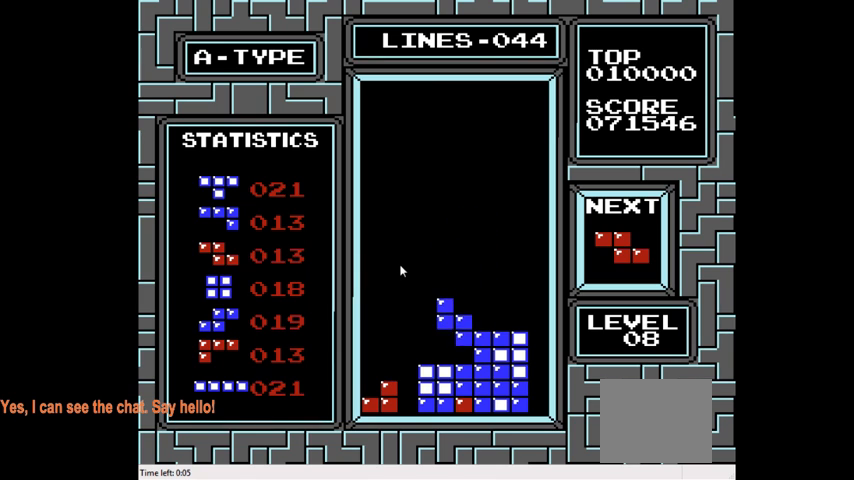
{"buttons": [], "right_stick": "center", "events": [[33, "DPAD_LEFT", "up"]]}
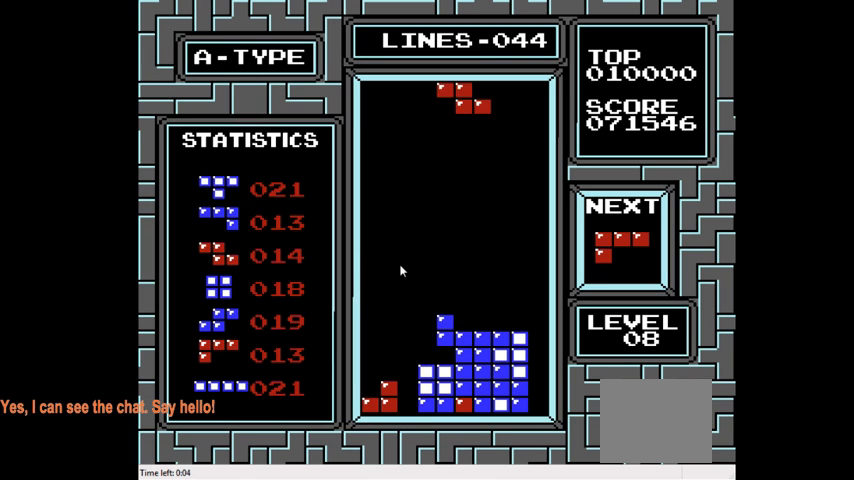
{"buttons": [], "right_stick": "center", "events": [[167, "DPAD_LEFT", "down"], [467, "DPAD_LEFT", "up"]]}
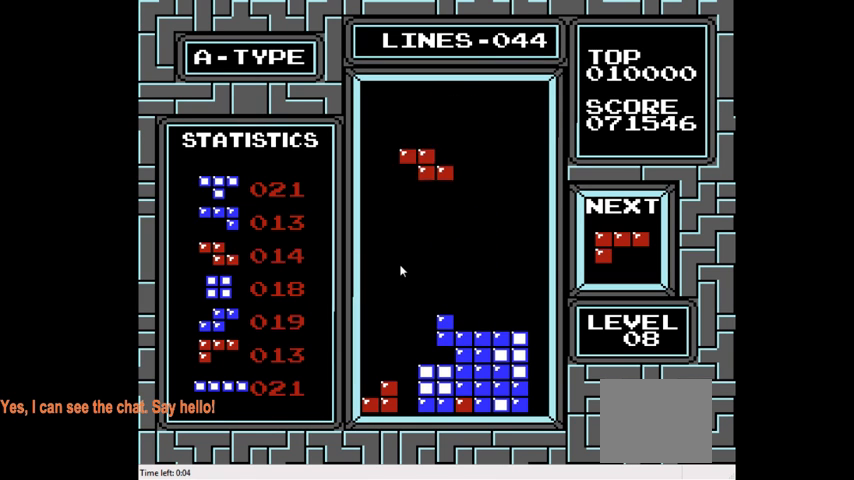
{"buttons": [], "right_stick": "center", "events": [[200, "DPAD_LEFT", "down"], [333, "DPAD_LEFT", "up"]]}
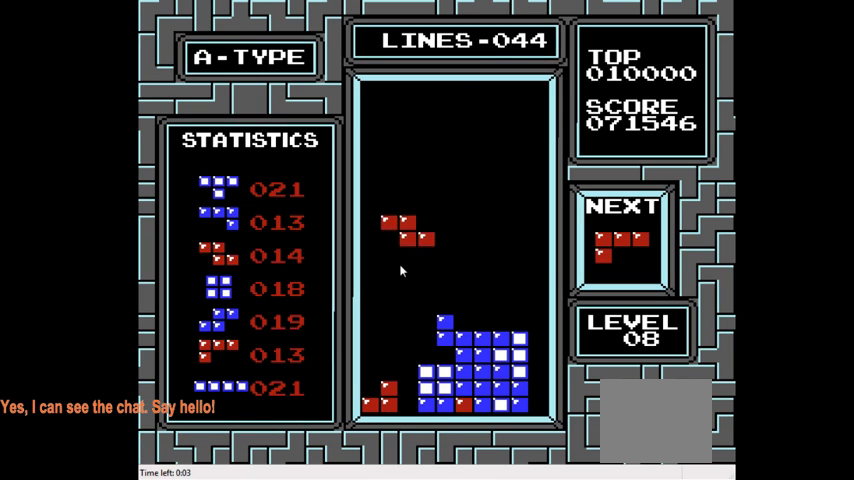
{"buttons": ["CIRCLE"], "right_stick": "center", "events": [[267, "DPAD_LEFT", "down"], [367, "DPAD_LEFT", "up"], [467, "CIRCLE", "down"]]}
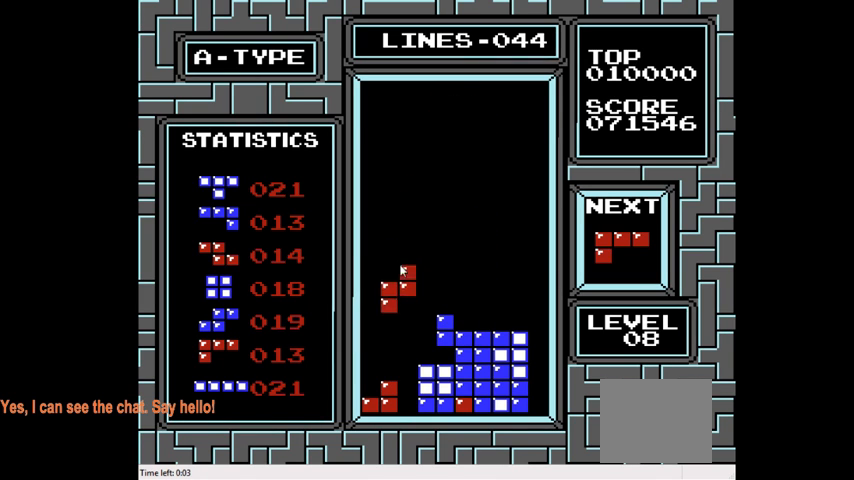
{"buttons": ["DPAD_DOWN"], "right_stick": "center", "events": [[67, "CIRCLE", "up"], [67, "DPAD_LEFT", "down"], [333, "DPAD_LEFT", "up"], [500, "DPAD_DOWN", "down"]]}
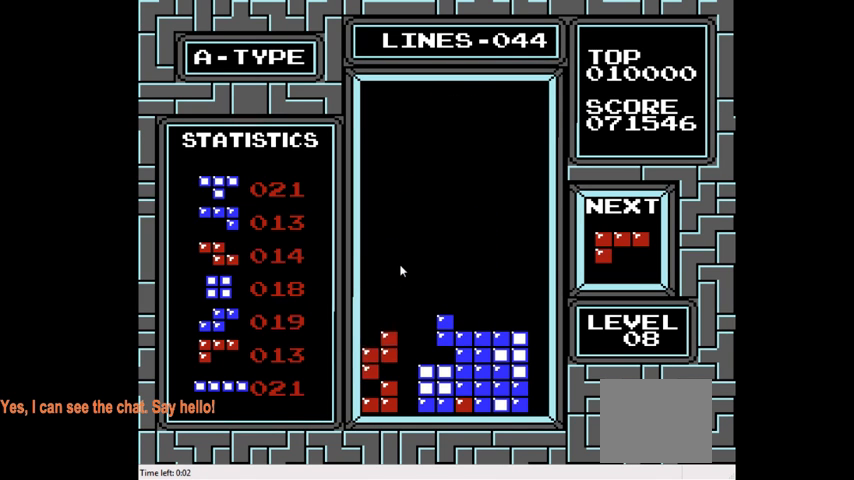
{"buttons": ["DPAD_LEFT"], "right_stick": "center", "events": [[233, "DPAD_DOWN", "up"], [467, "DPAD_LEFT", "down"]]}
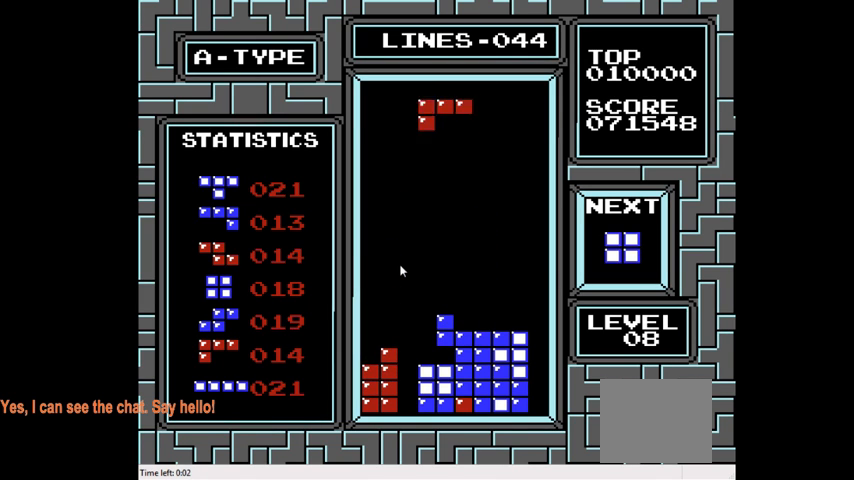
{"buttons": [], "right_stick": "center", "events": [[400, "DPAD_LEFT", "up"]]}
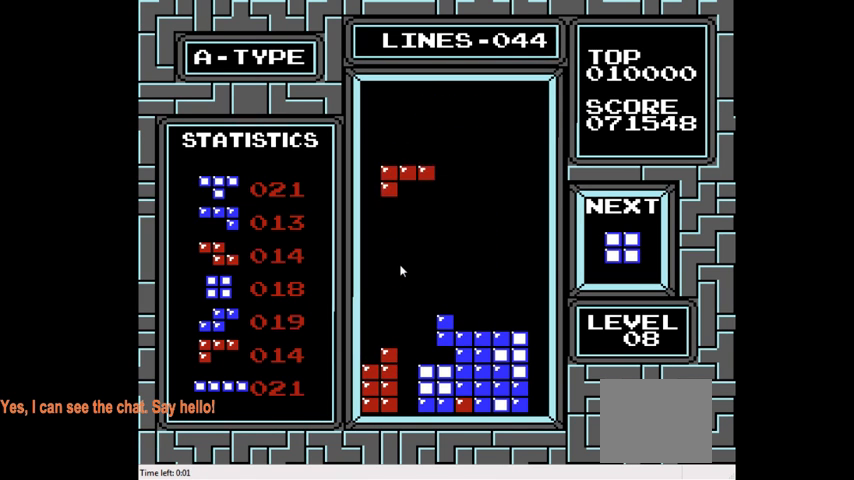
{"buttons": ["CIRCLE"], "right_stick": "center", "events": [[100, "DPAD_RIGHT", "down"], [467, "CIRCLE", "down"], [500, "DPAD_RIGHT", "up"]]}
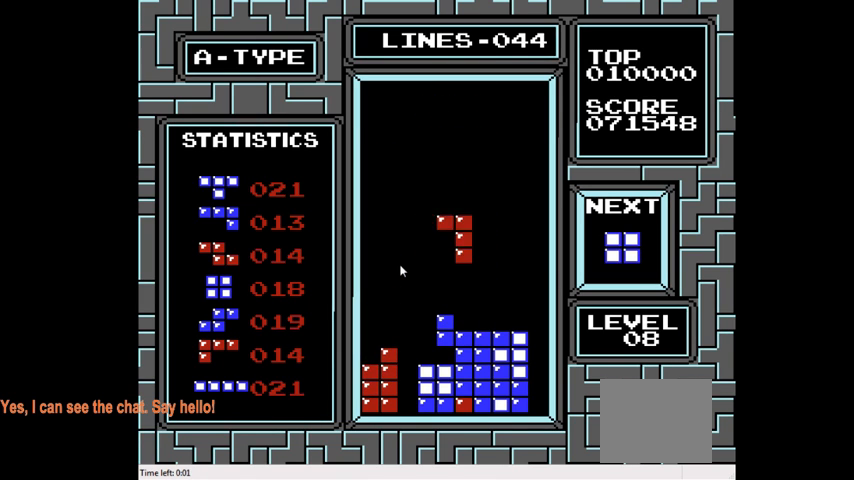
{"buttons": [], "right_stick": "center", "events": [[100, "CIRCLE", "up"], [167, "DPAD_RIGHT", "down"], [267, "CIRCLE", "down"], [367, "CIRCLE", "up"], [367, "DPAD_RIGHT", "up"]]}
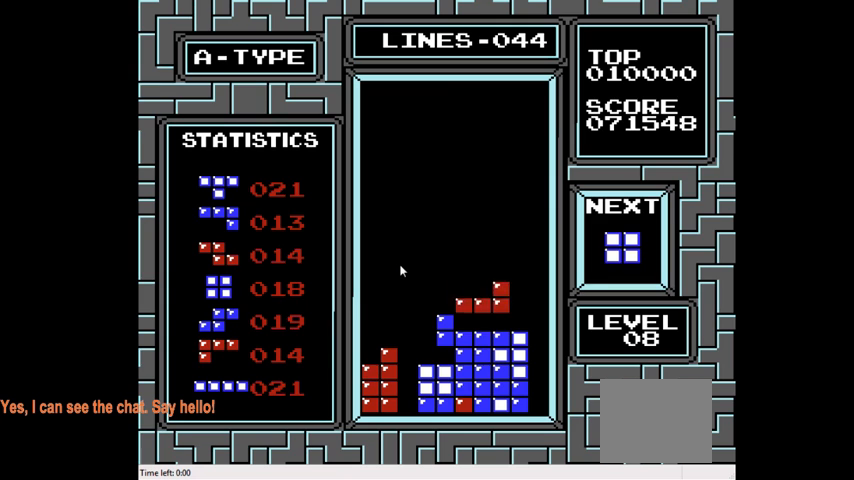
{"buttons": [], "right_stick": "center", "events": [[167, "DPAD_DOWN", "down"], [367, "DPAD_DOWN", "up"]]}
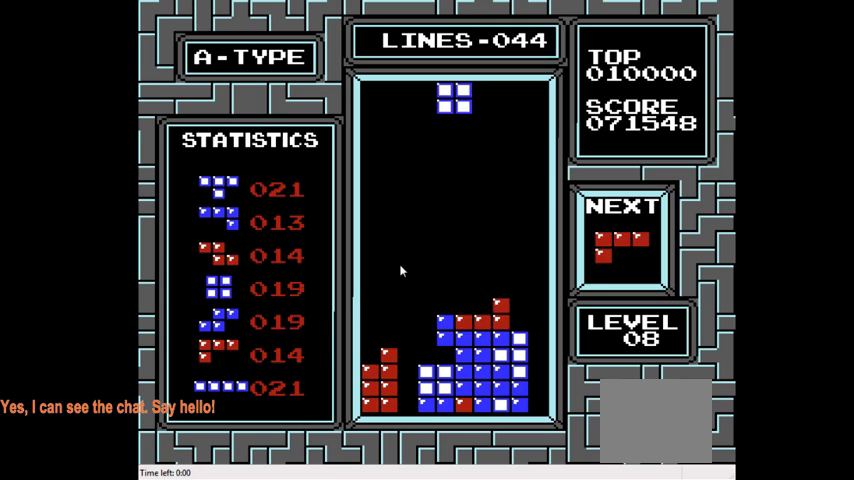
{"buttons": [], "right_stick": "center", "events": [[167, "DPAD_LEFT", "down"], [400, "DPAD_LEFT", "up"]]}